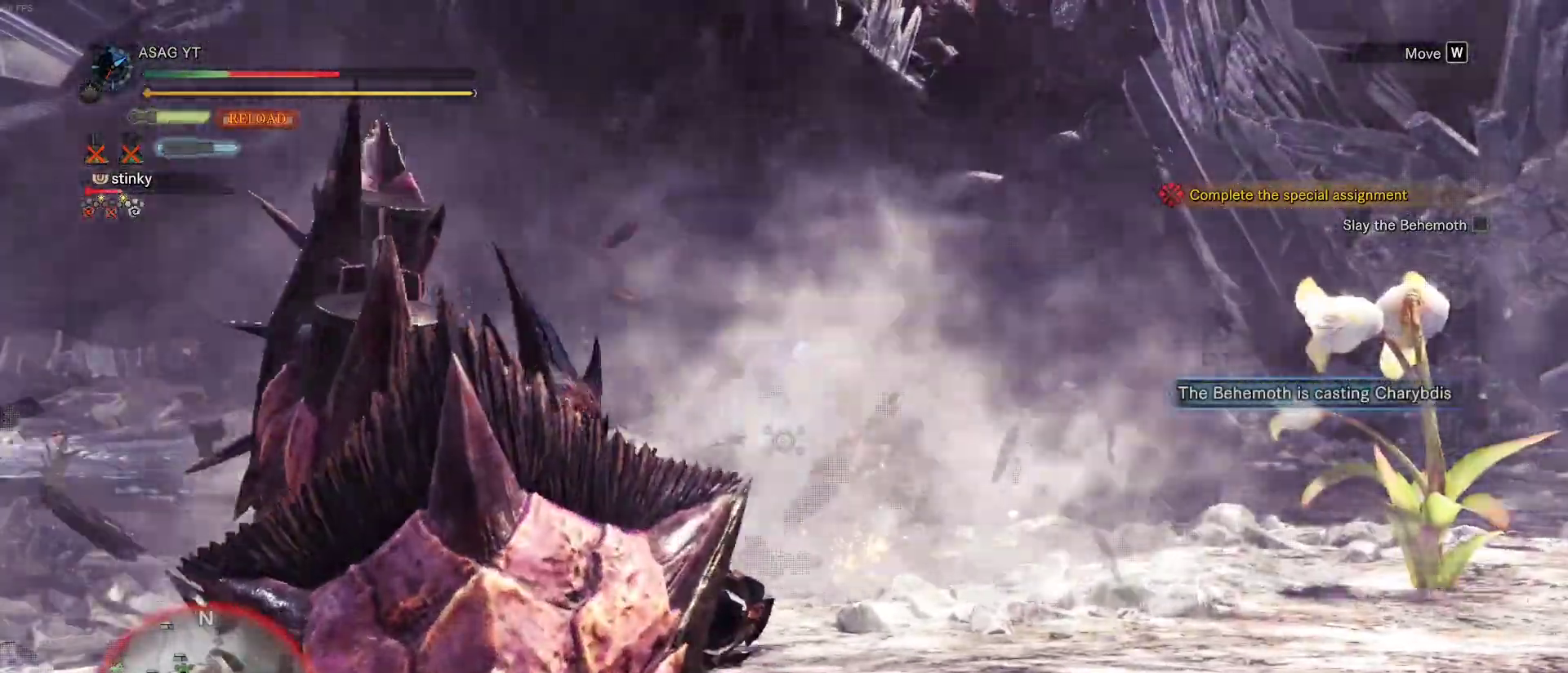
Gameplay with keyboard and mouse; each line is a JSON object with the keys and mouse buttons held at the frame after it. "events" lists presses ("down") and releases ("up") of "1", "2", "3", "4", "5", "a", "alt", "c", "caps_lock", "ctrl", "d", "e", "f", "g", "q", "r", "s", "shift", "space", "t", "tab", "v", "w", "x", "z", "mouse_left", "mouse_wheel" and "mouse_right" between this image and that frame as [ms after this image, input, new state], when the widget could be followed in between. "mouse_left", "mouse_wheel", "mouse_right" = the "left", "wheel", "right" buttons of the "mouse" list. No other keys are recorded. "wheel" means that the mouse wheel is clicked or scrolled. Not read: mouse_move.
{"keys": ["s"], "mouse": [], "events": []}
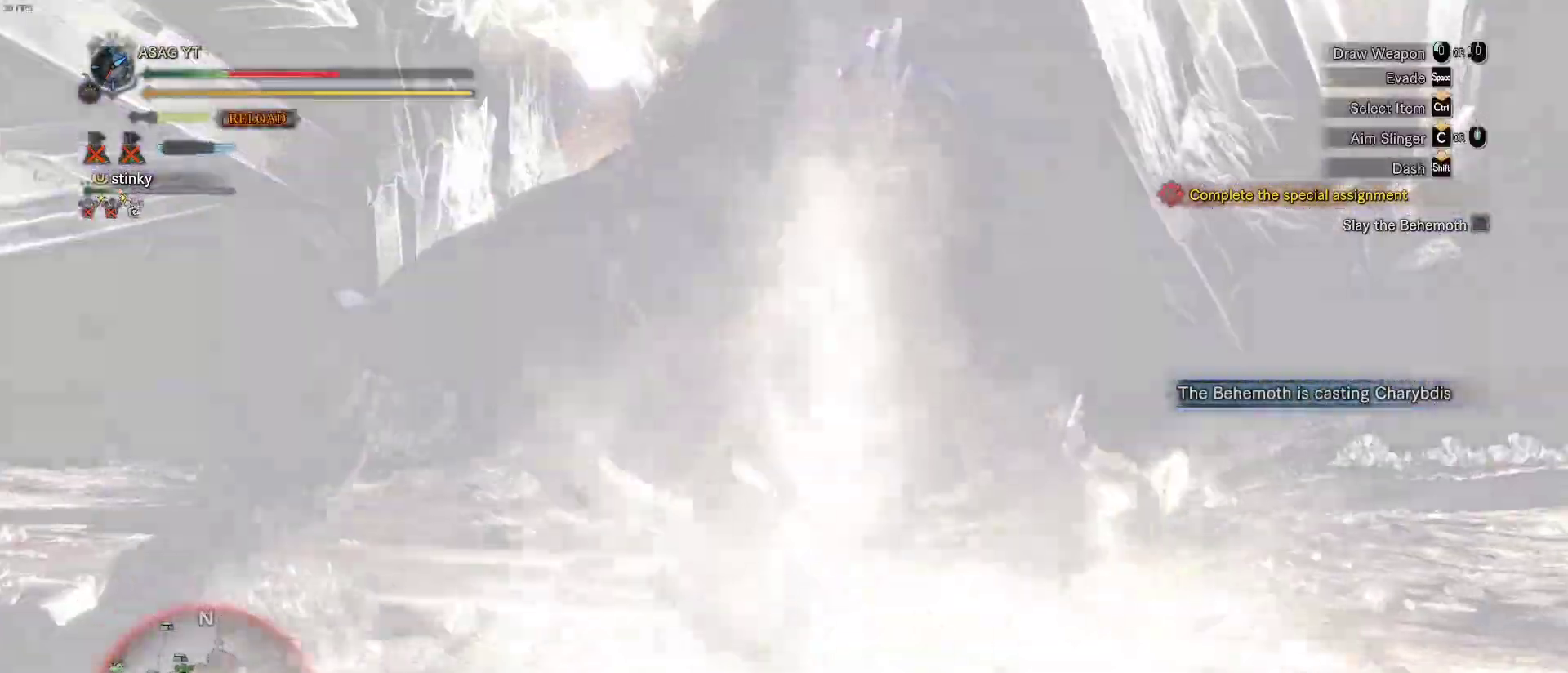
{"keys": ["a", "s", "shift"], "mouse": [], "events": [[300, "shift", "down"], [450, "a", "down"]]}
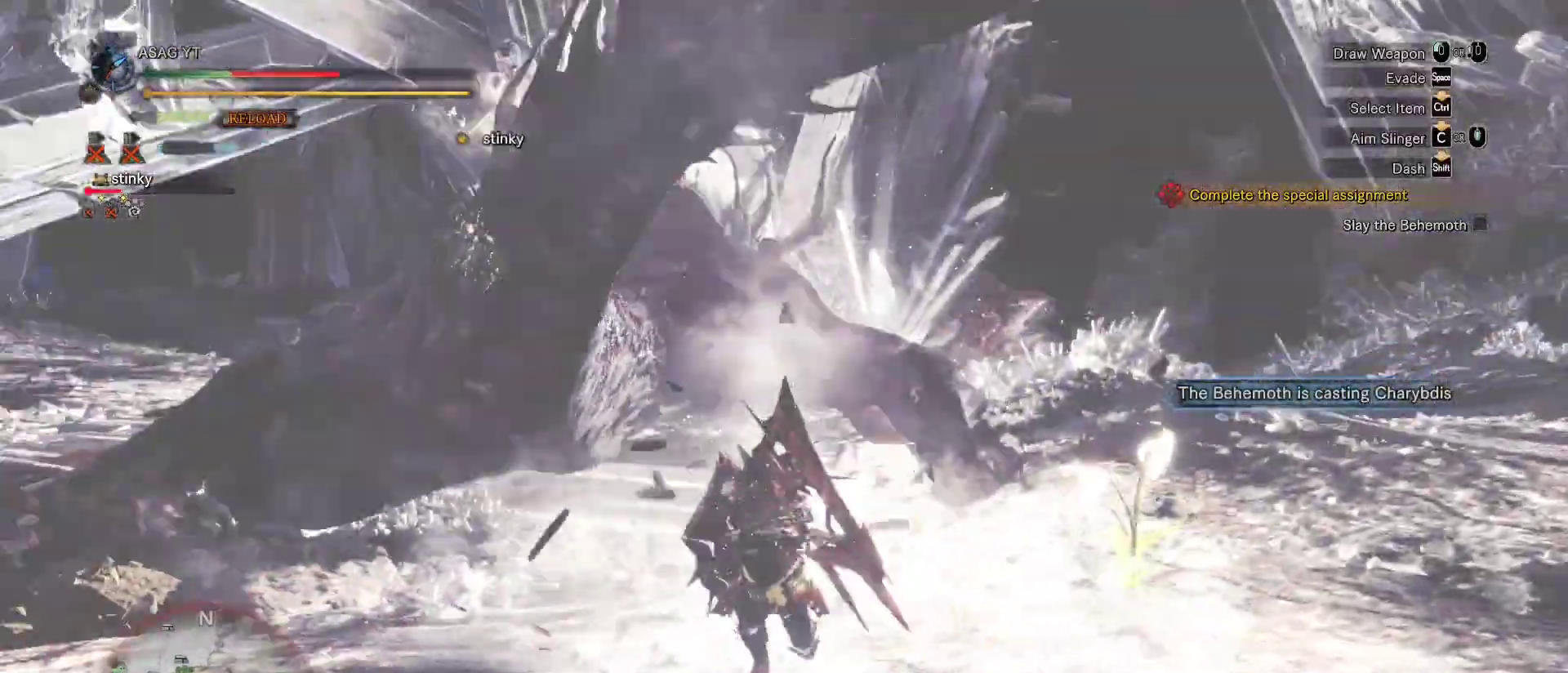
{"keys": ["a", "s", "shift"], "mouse": [], "events": []}
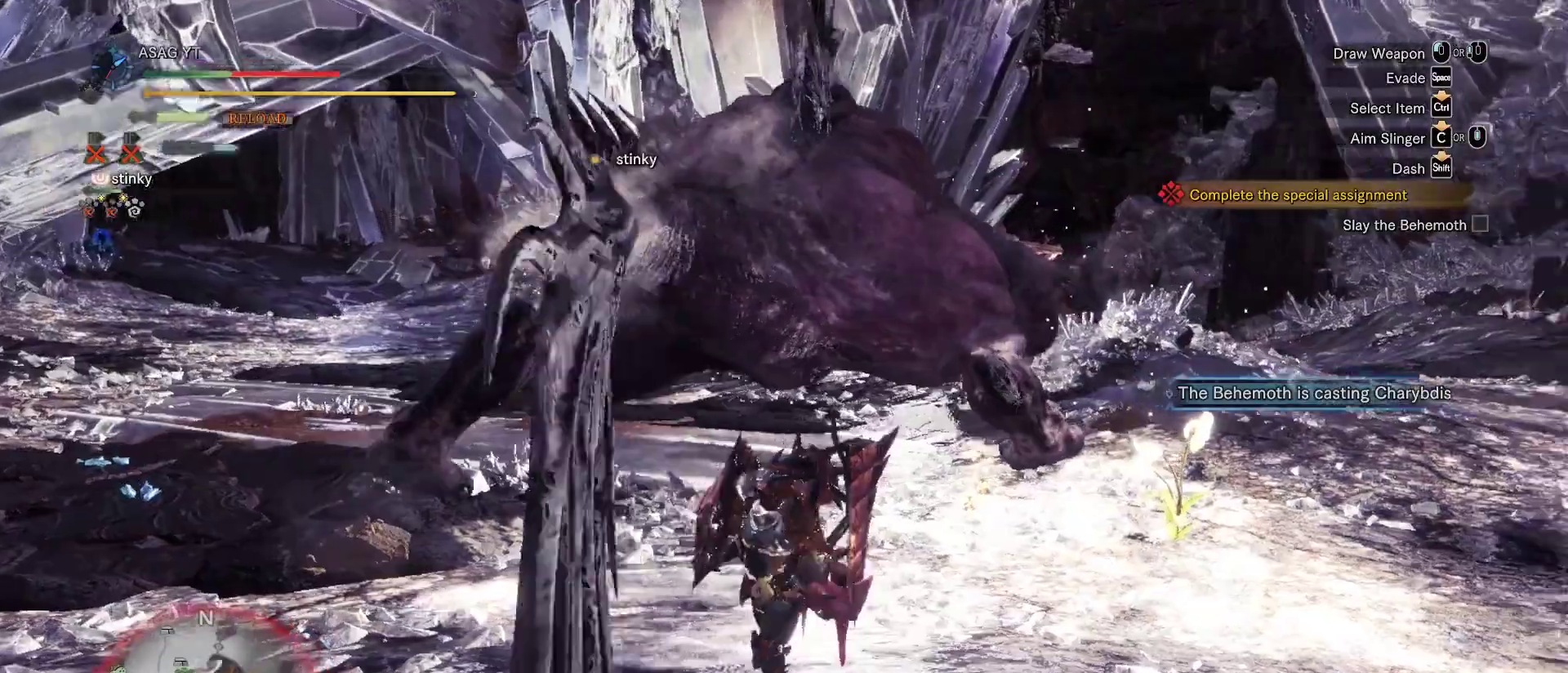
{"keys": ["s", "shift"], "mouse": [], "events": [[250, "s", "up"], [350, "s", "down"], [450, "a", "up"]]}
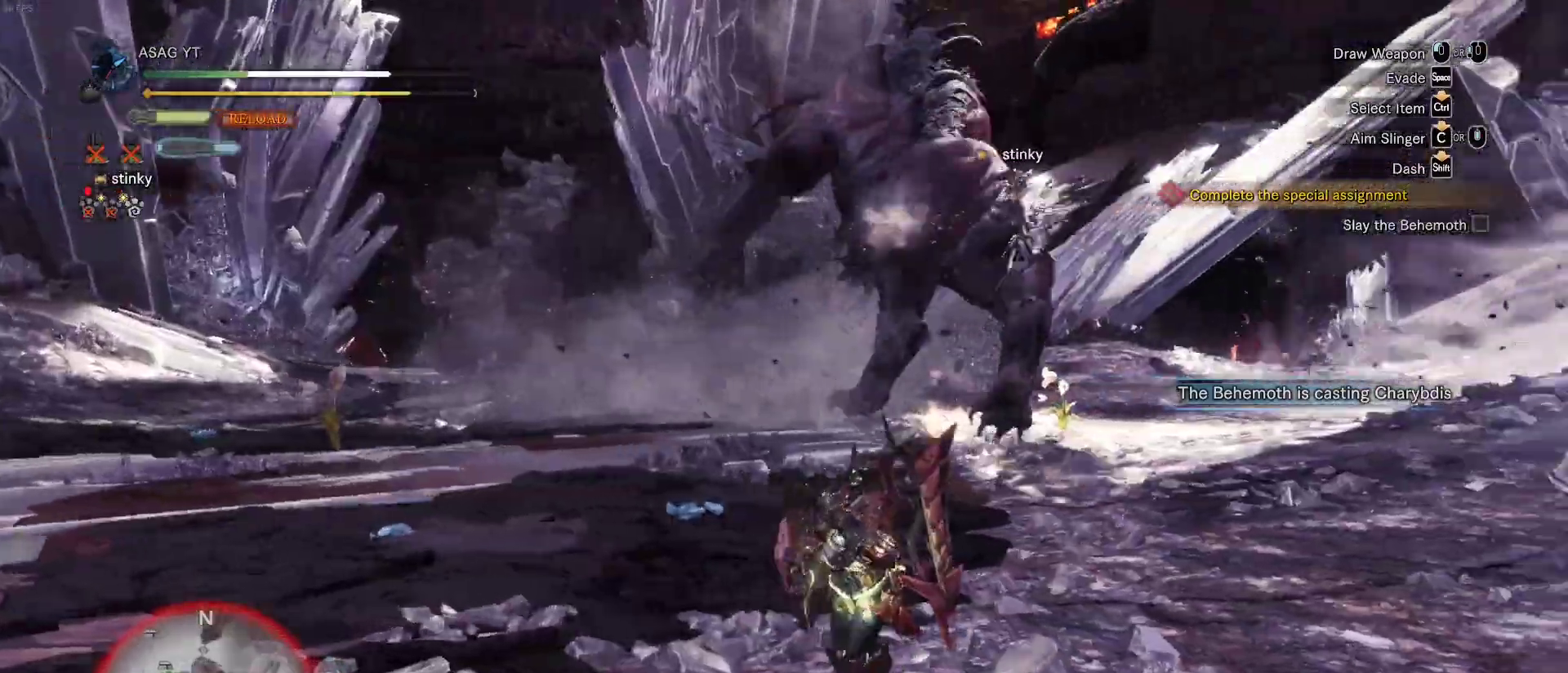
{"keys": ["a", "s"], "mouse": [], "events": [[33, "shift", "up"], [83, "a", "down"]]}
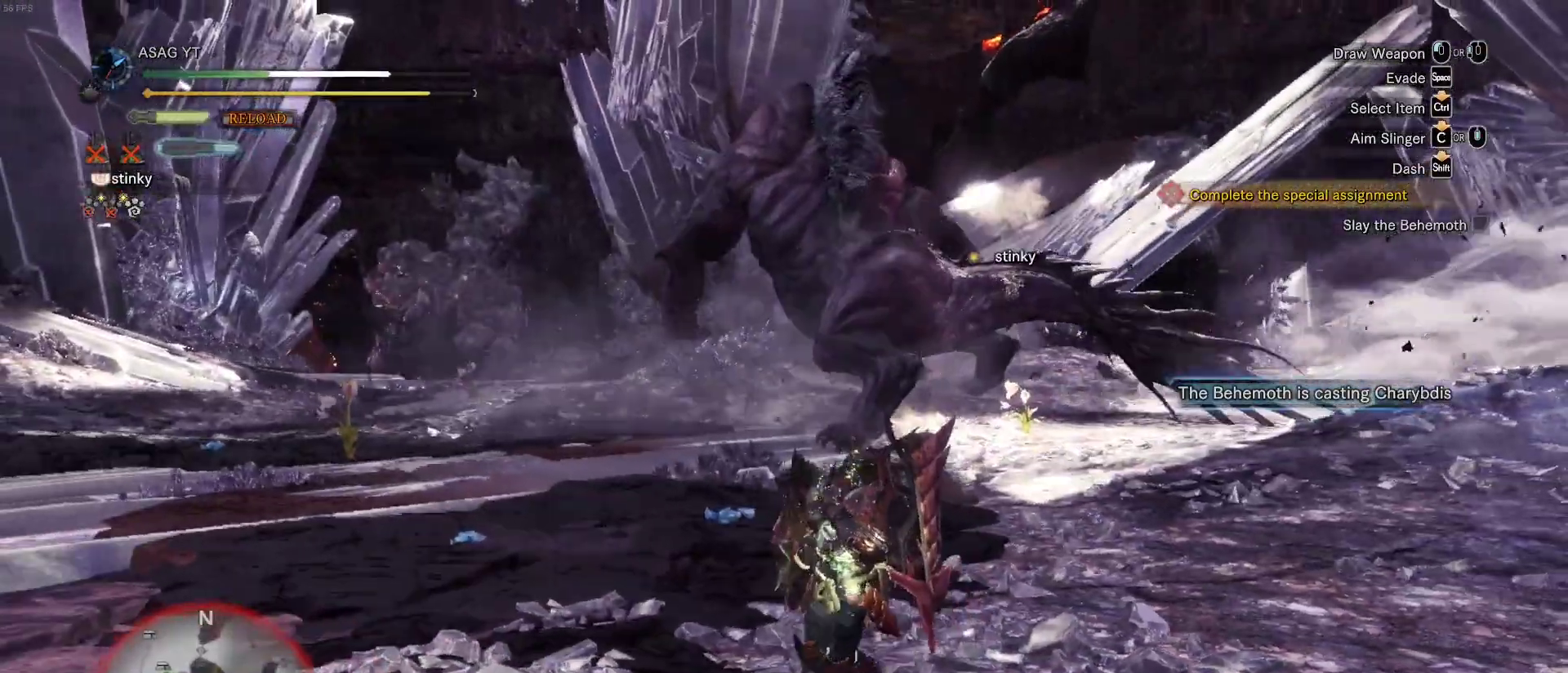
{"keys": ["a"], "mouse": [], "events": [[283, "s", "up"]]}
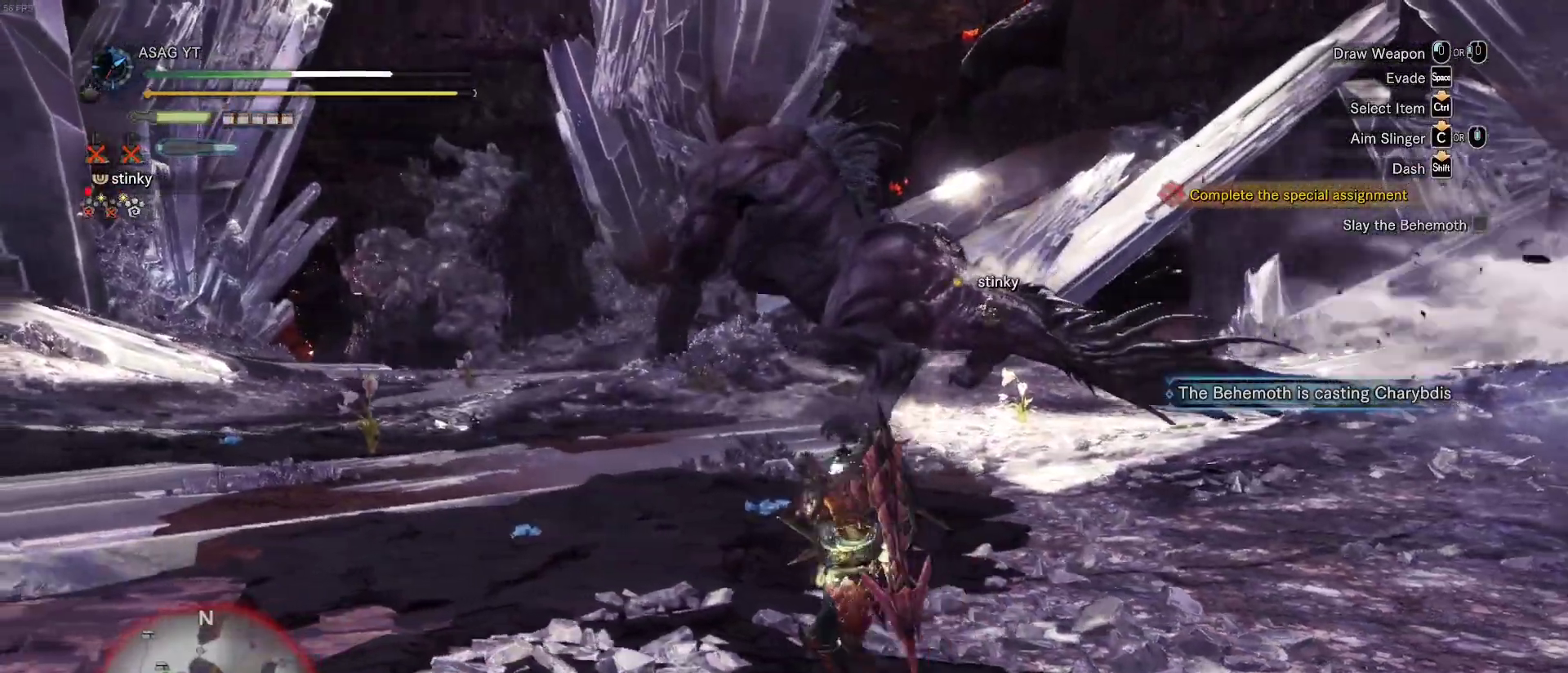
{"keys": ["a"], "mouse": [], "events": []}
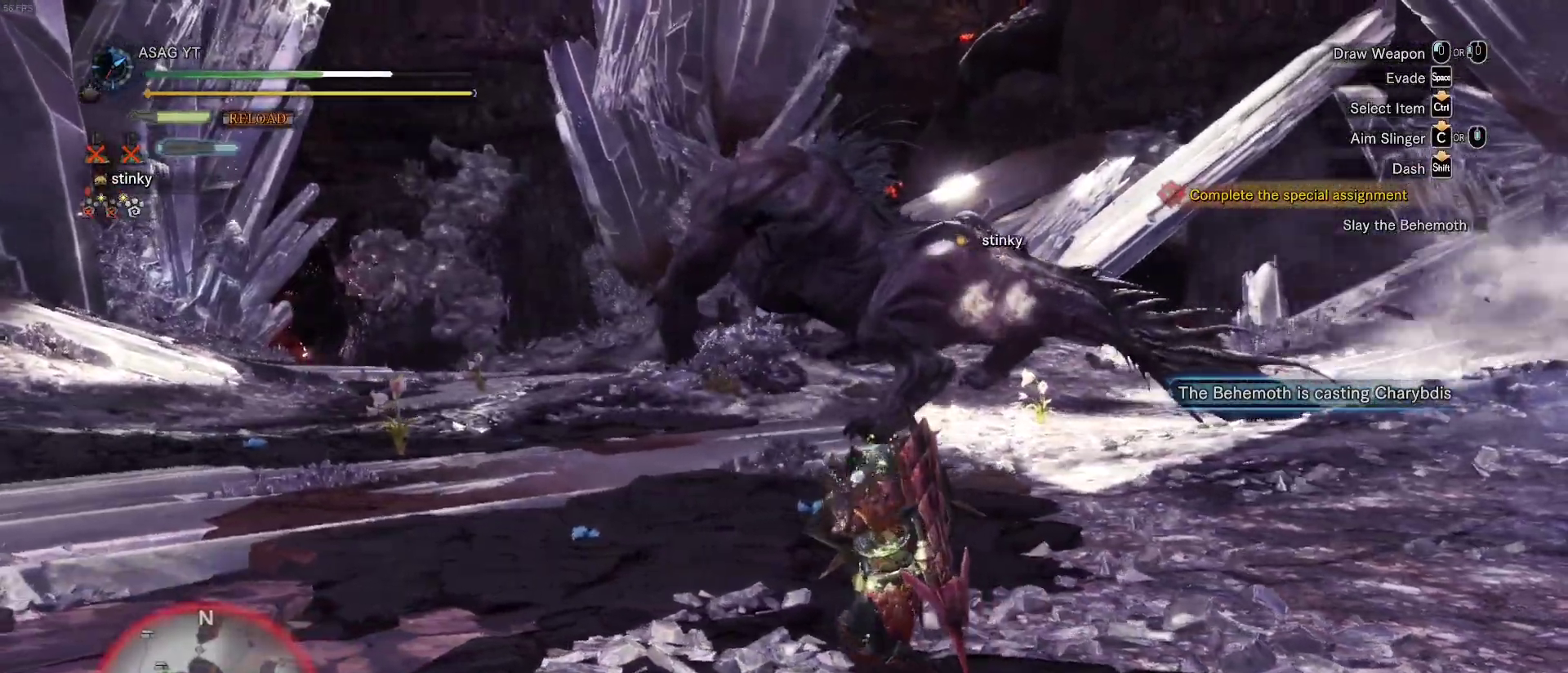
{"keys": ["a"], "mouse": [], "events": [[83, "s", "down"], [417, "s", "up"]]}
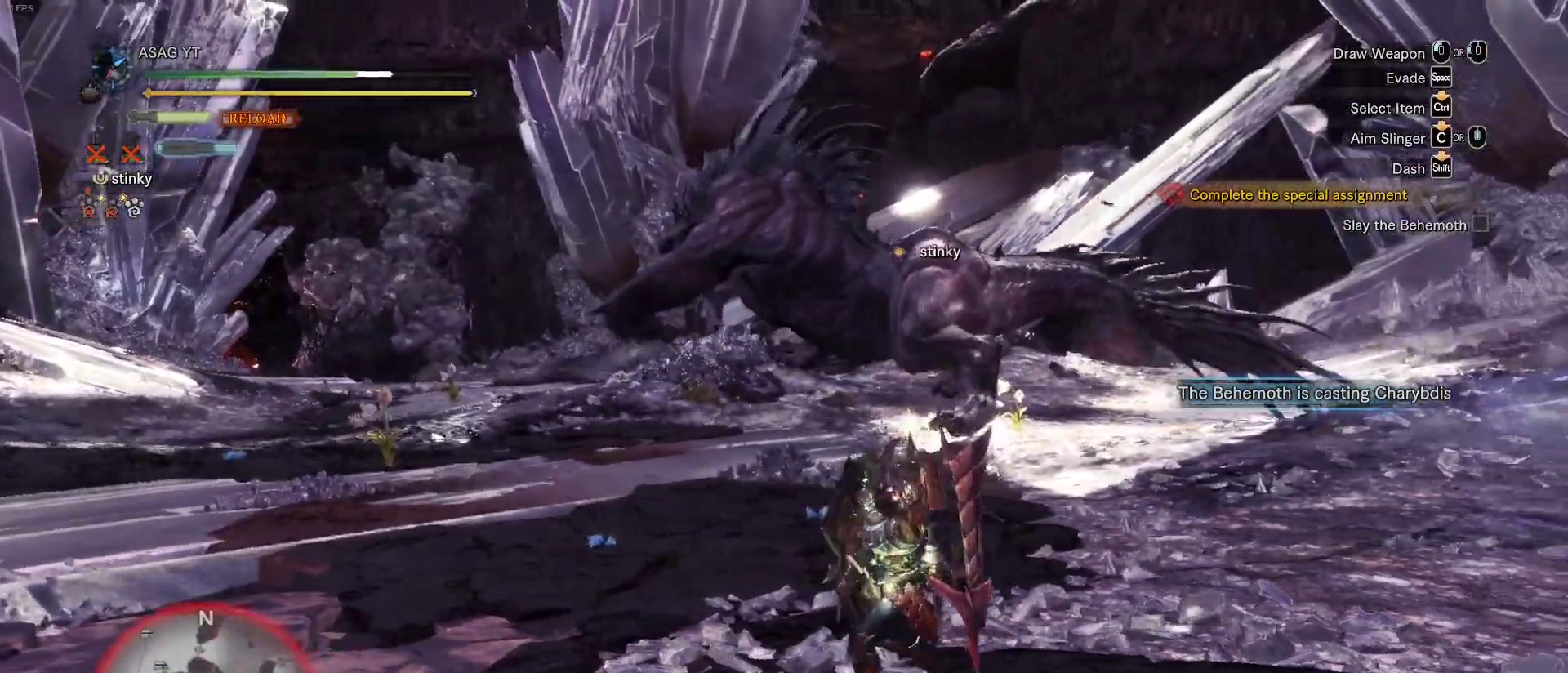
{"keys": ["a"], "mouse": [], "events": []}
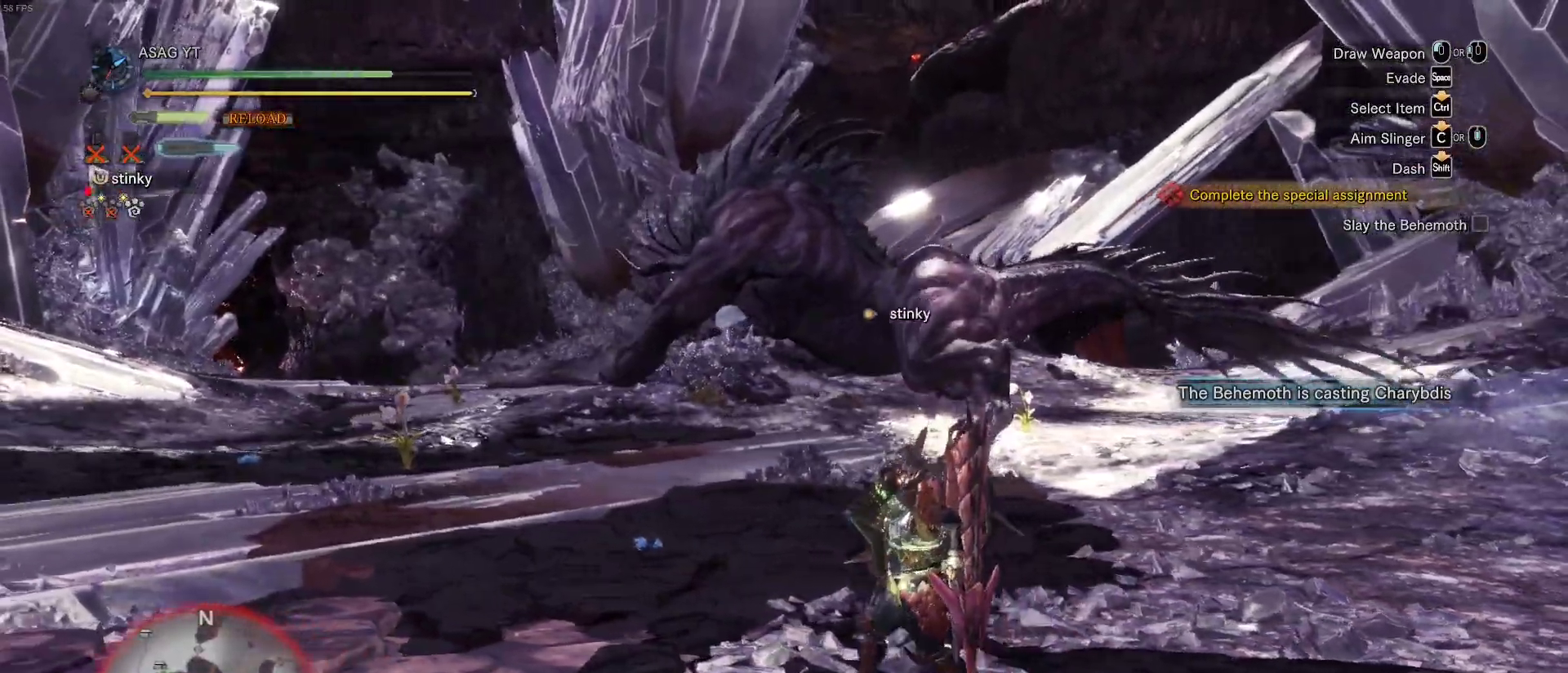
{"keys": ["a", "s"], "mouse": [], "events": [[217, "space", "down"], [300, "space", "up"], [400, "s", "down"]]}
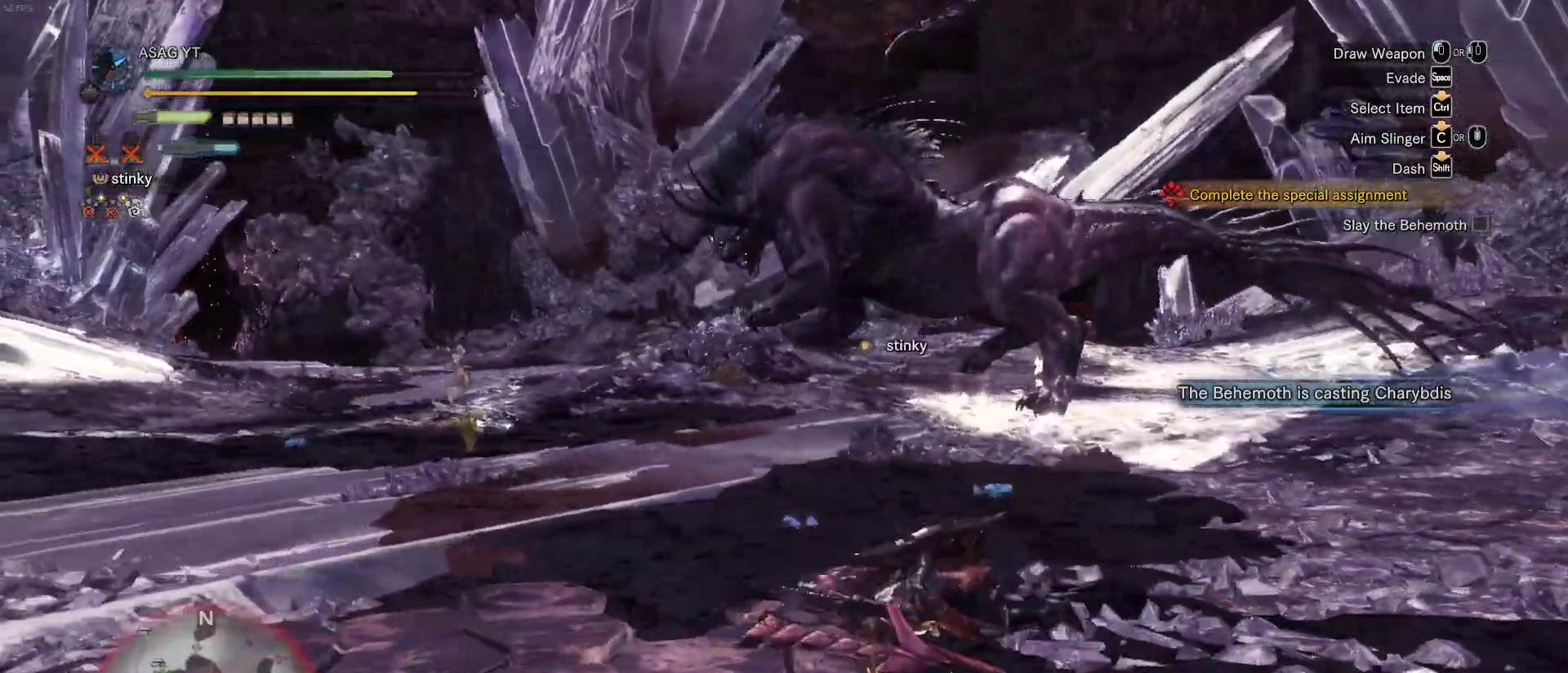
{"keys": ["a", "ctrl", "s"], "mouse": [], "events": [[317, "ctrl", "down"]]}
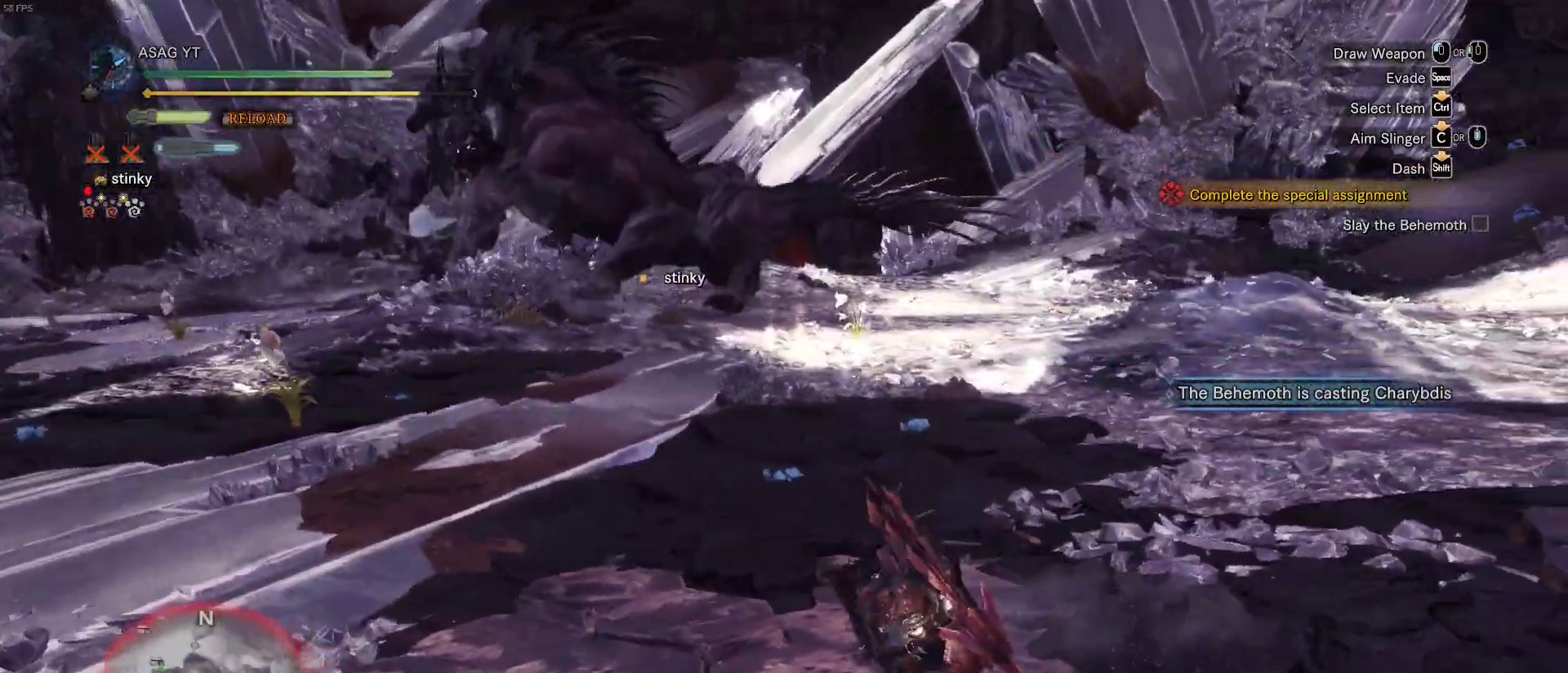
{"keys": [], "mouse": []}
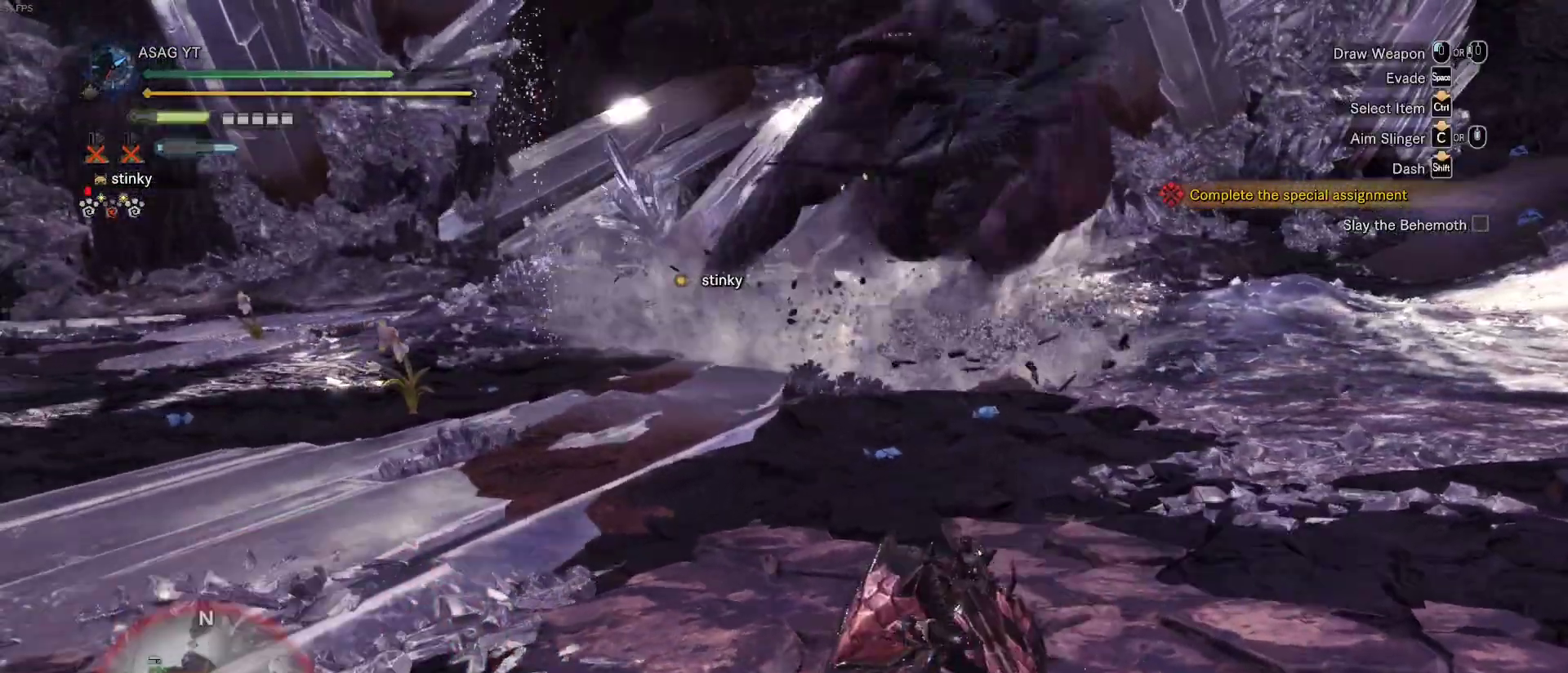
{"keys": [], "mouse": [], "events": []}
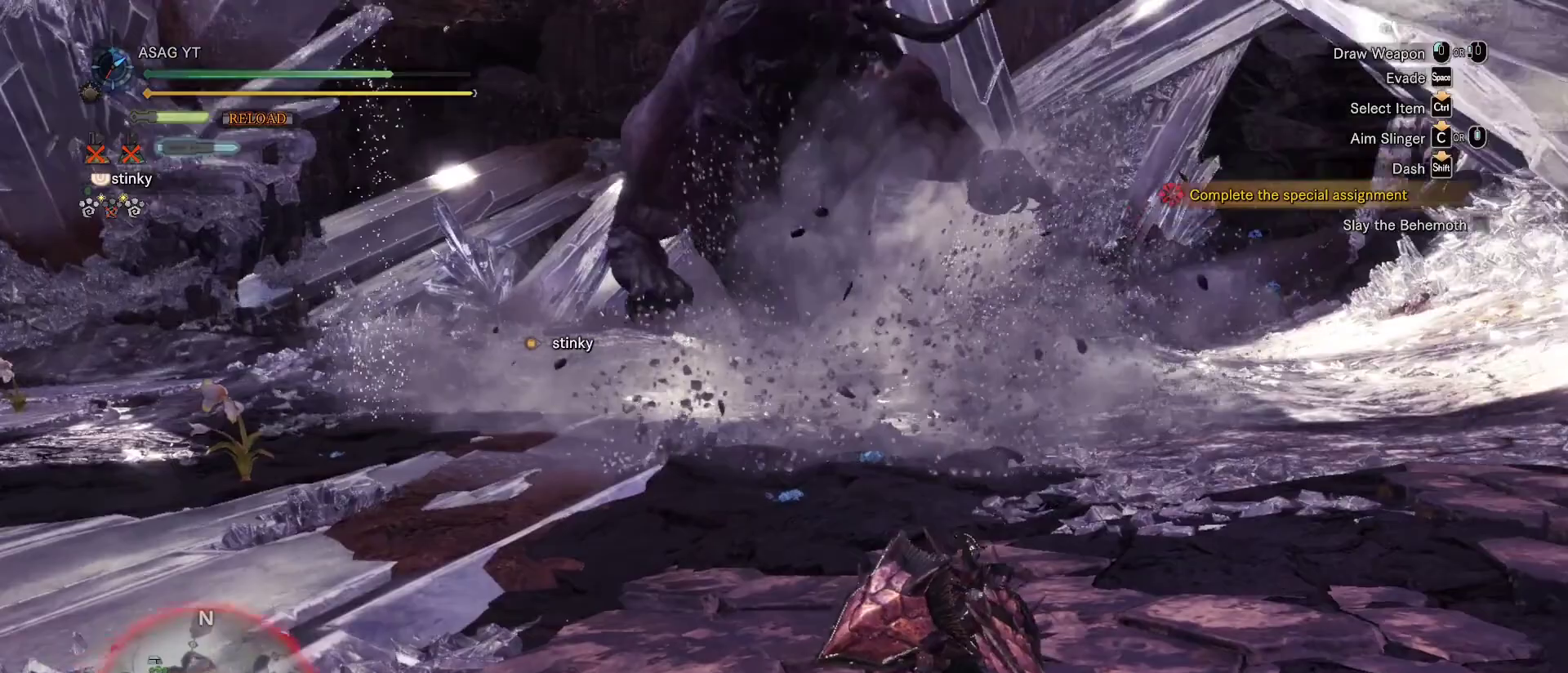
{"keys": [], "mouse": [], "events": []}
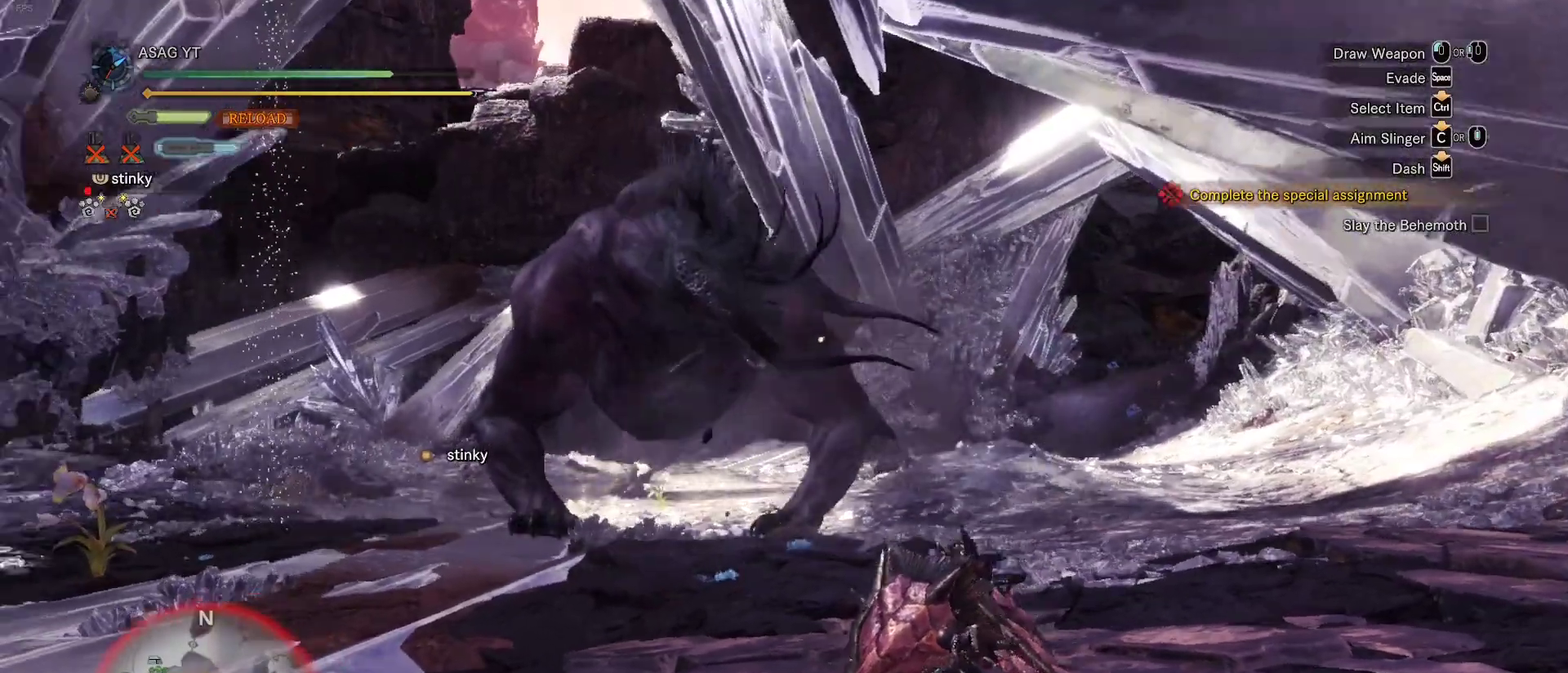
{"keys": [], "mouse": [], "events": []}
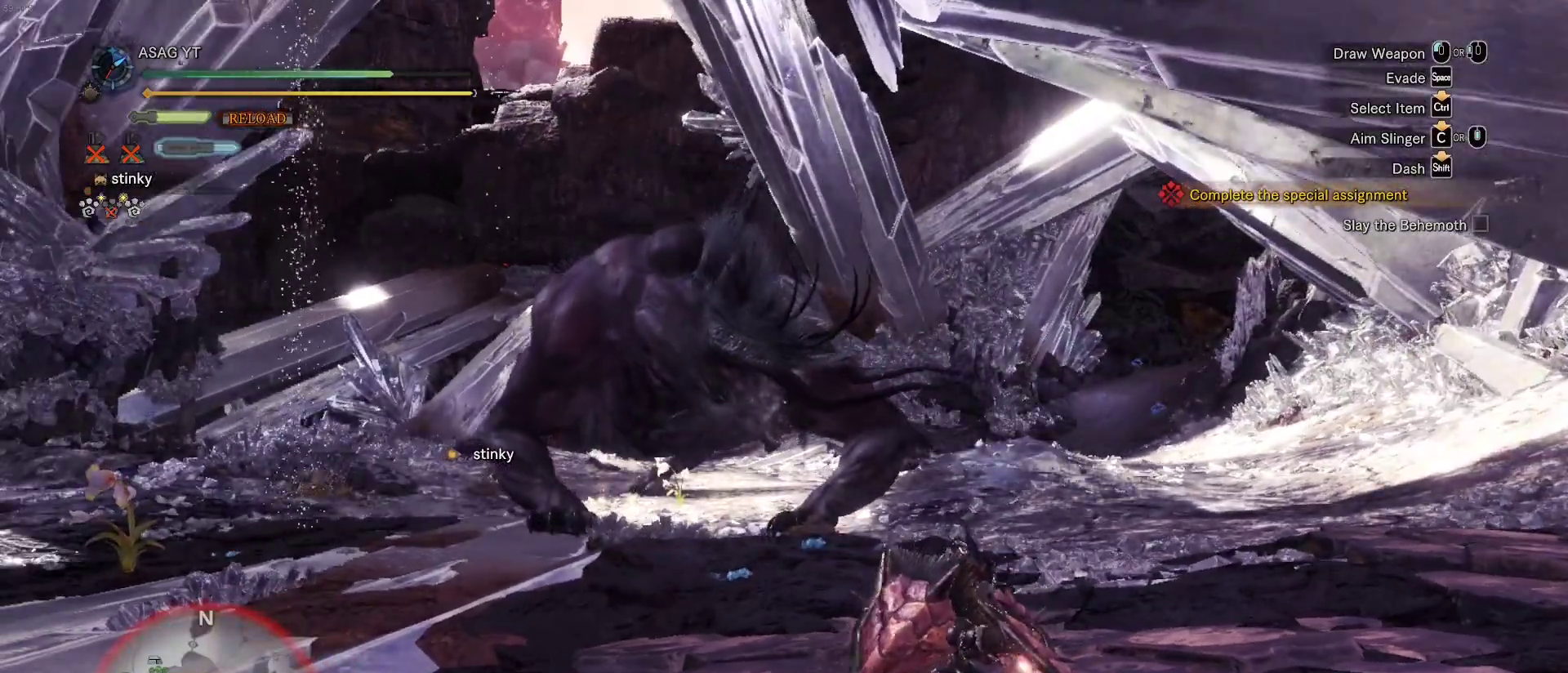
{"keys": [], "mouse": [], "events": []}
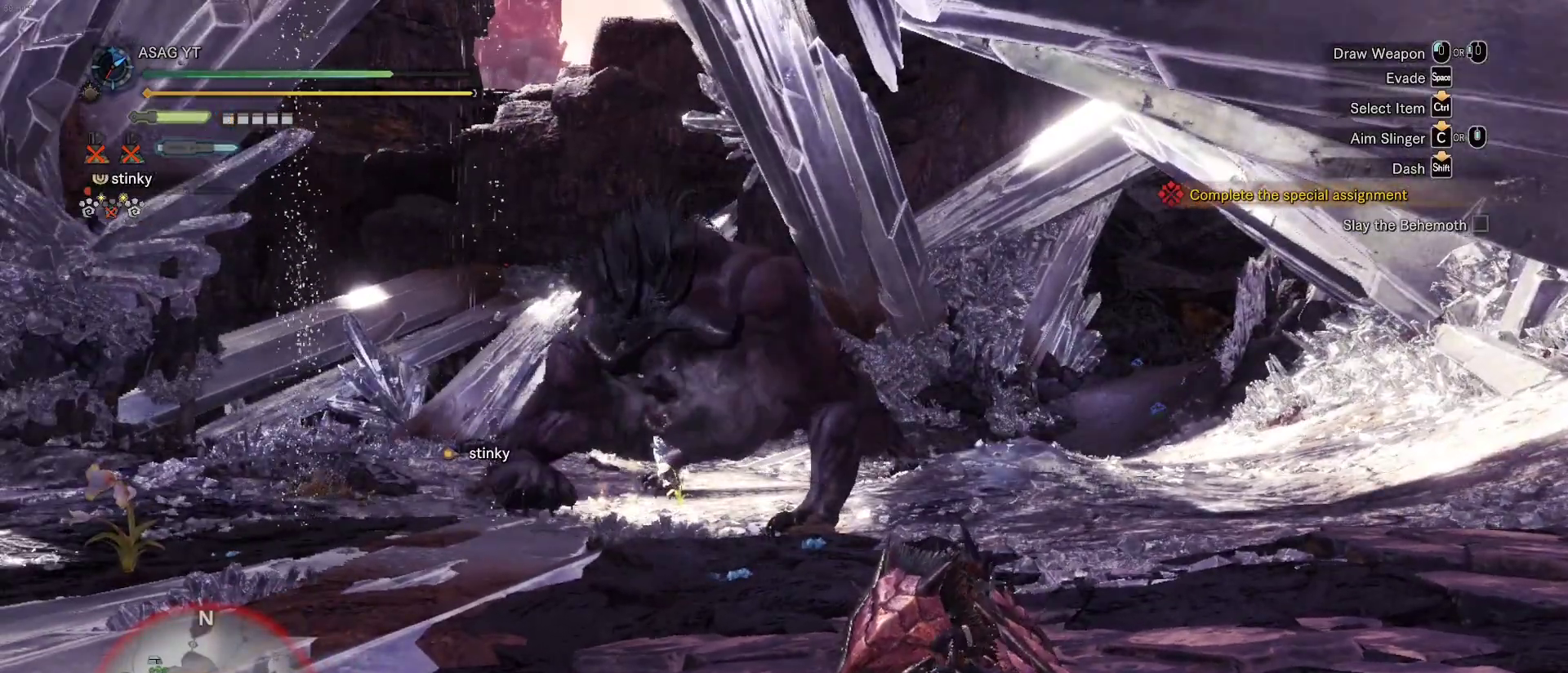
{"keys": ["d", "w"], "mouse": [], "events": [[183, "d", "down"], [183, "mouse_left", "down"], [183, "w", "down"], [267, "mouse_left", "up"], [450, "mouse_right", "down"], [500, "mouse_right", "up"]]}
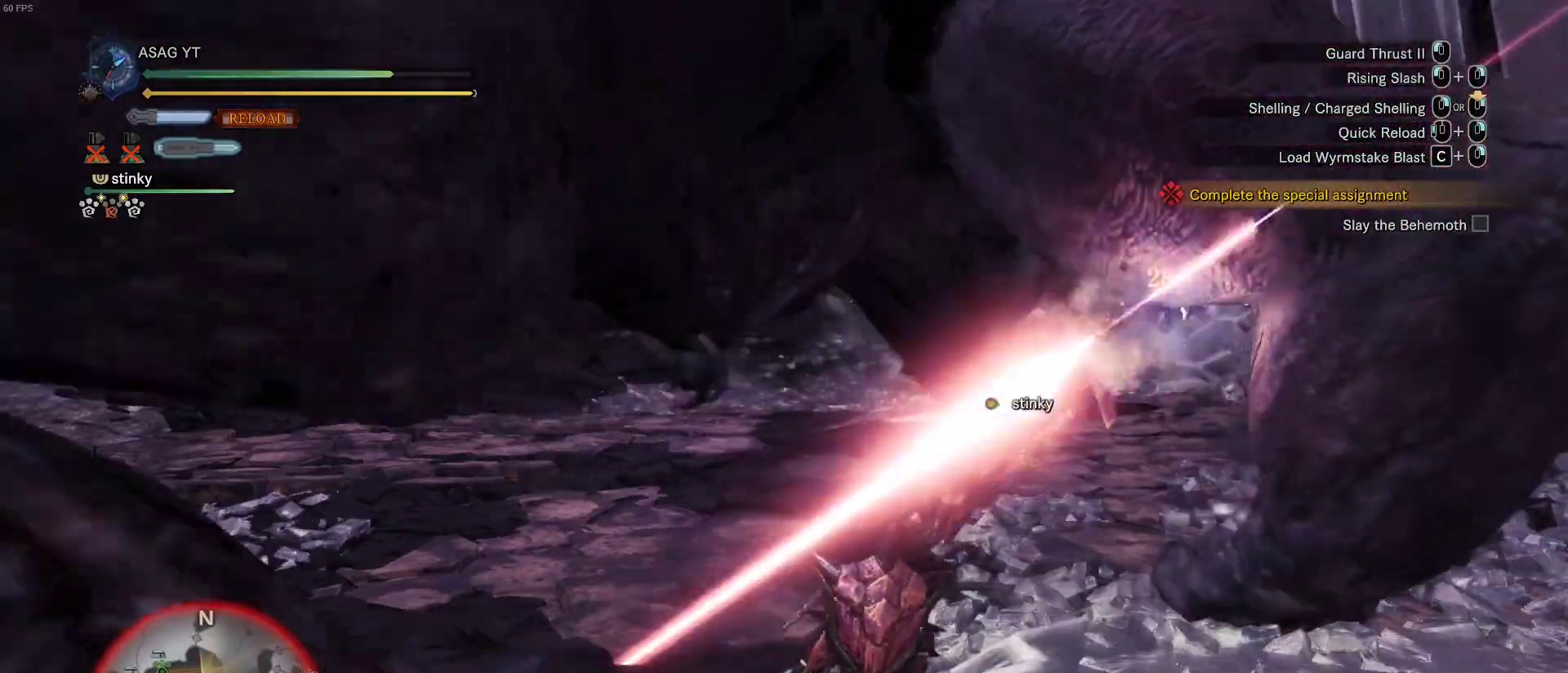
{"keys": ["d", "w"], "mouse": [], "events": []}
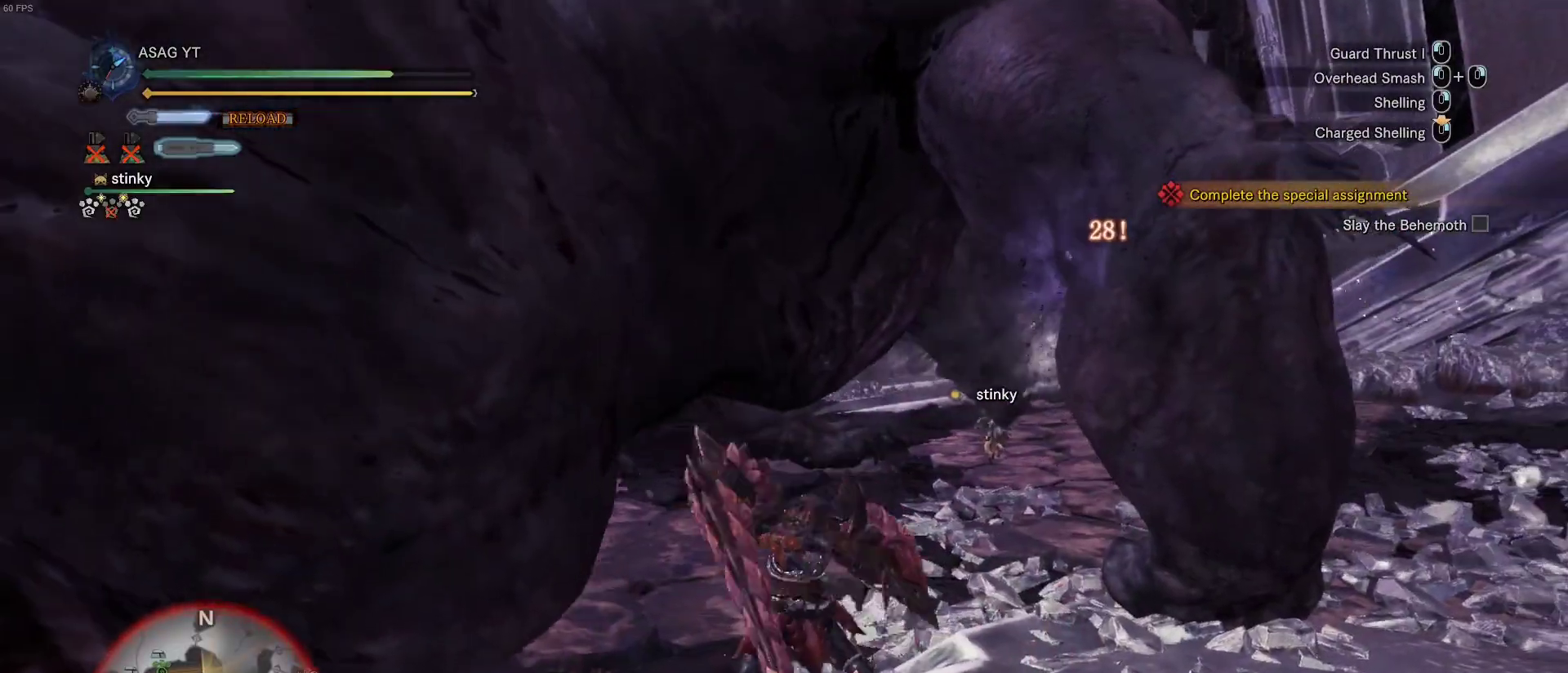
{"keys": ["d", "w"], "mouse": [], "events": []}
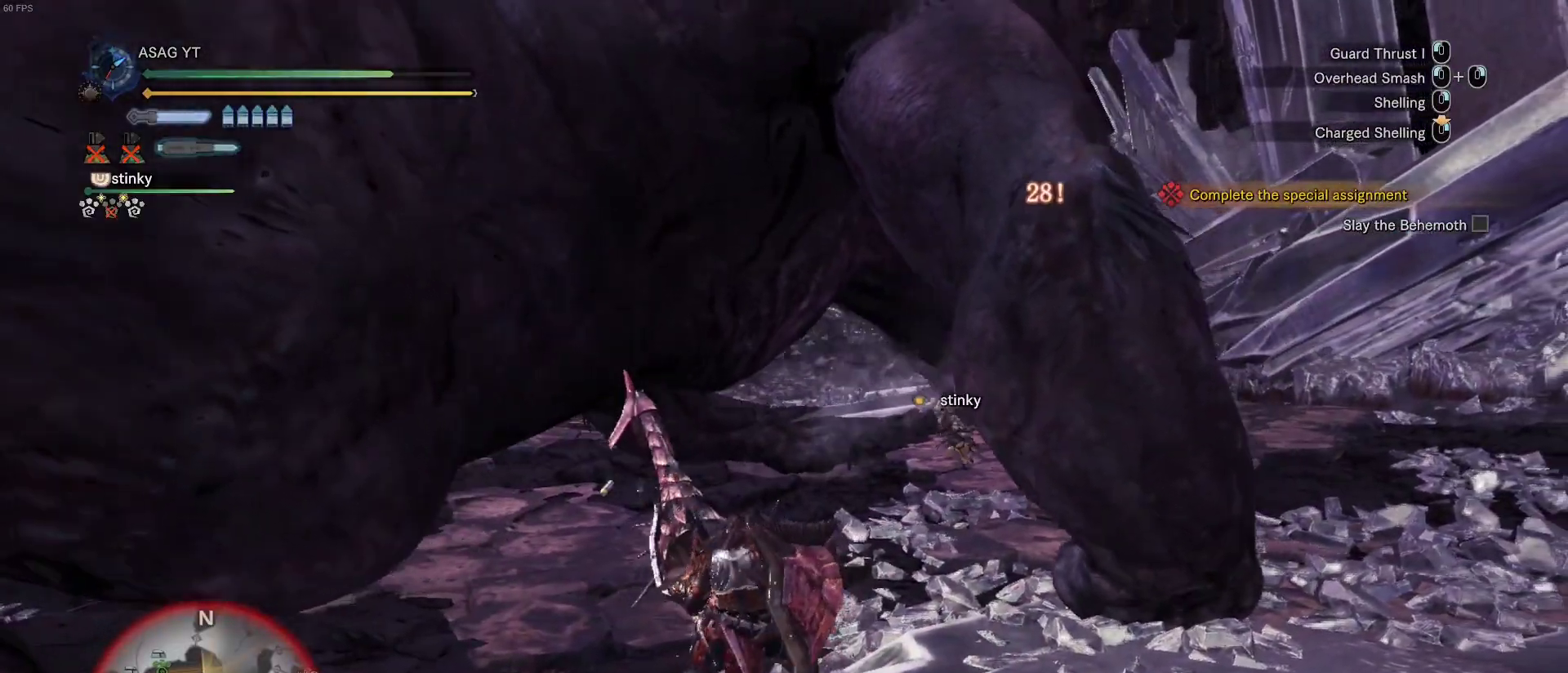
{"keys": ["d", "w"], "mouse": [], "events": [[267, "mouse_left", "down"], [350, "mouse_left", "up"]]}
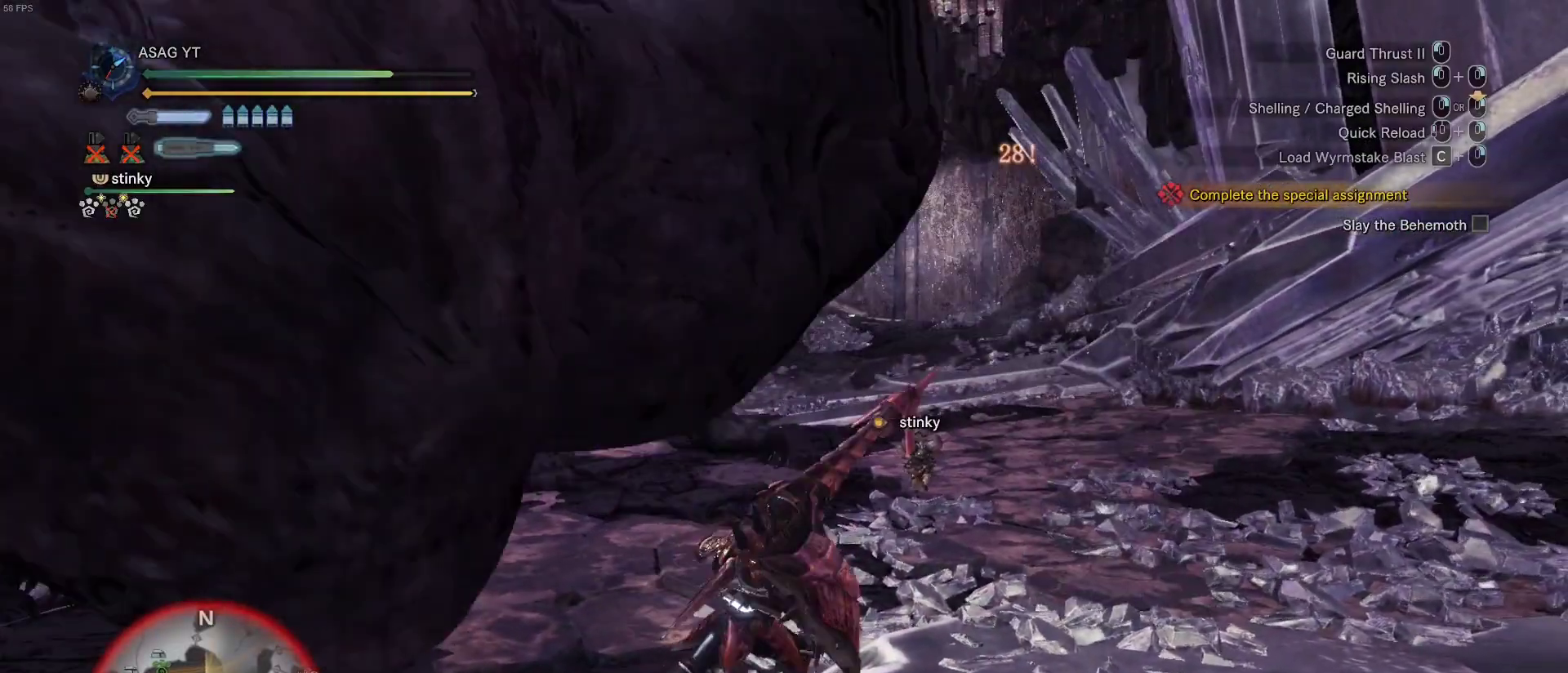
{"keys": ["d", "w"], "mouse": [], "events": [[183, "d", "up"], [417, "d", "down"]]}
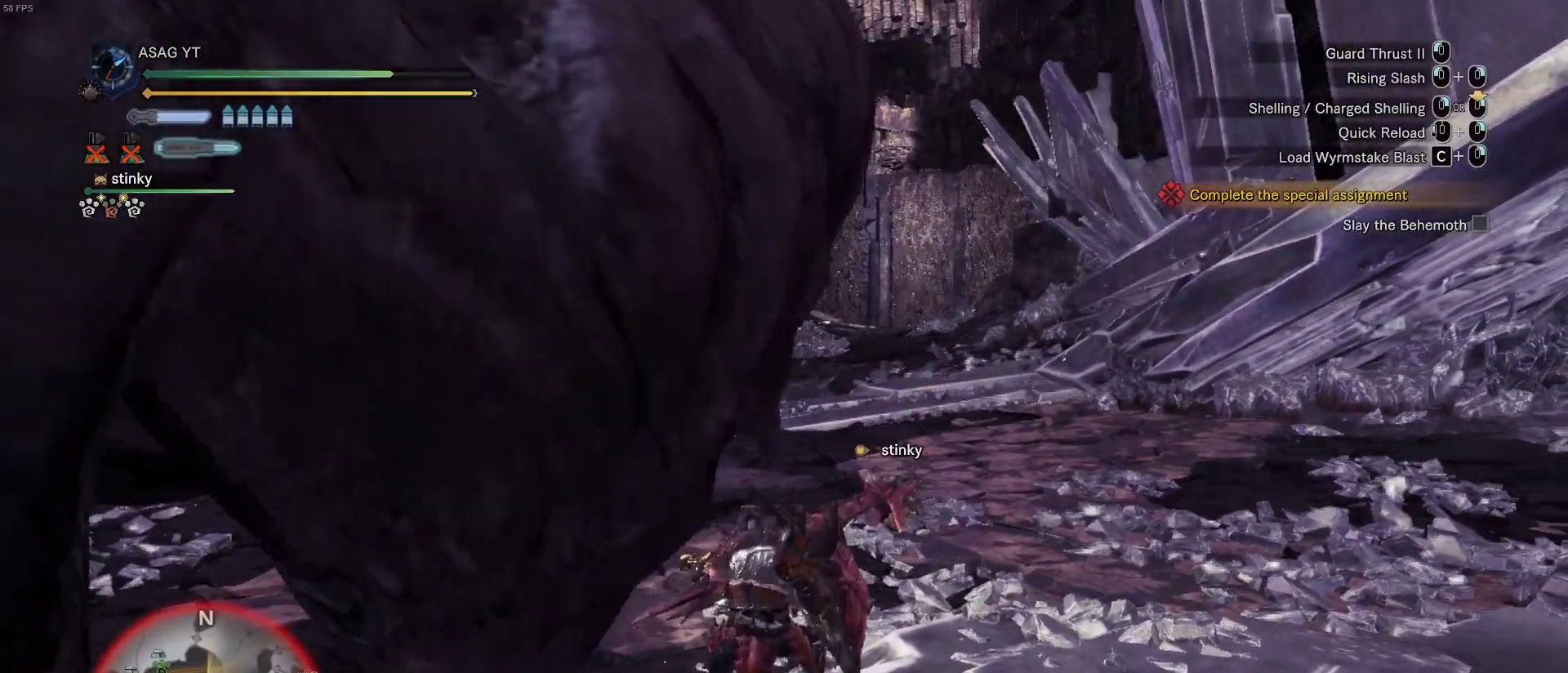
{"keys": ["d", "w"], "mouse": ["left"], "events": [[433, "mouse_left", "down"]]}
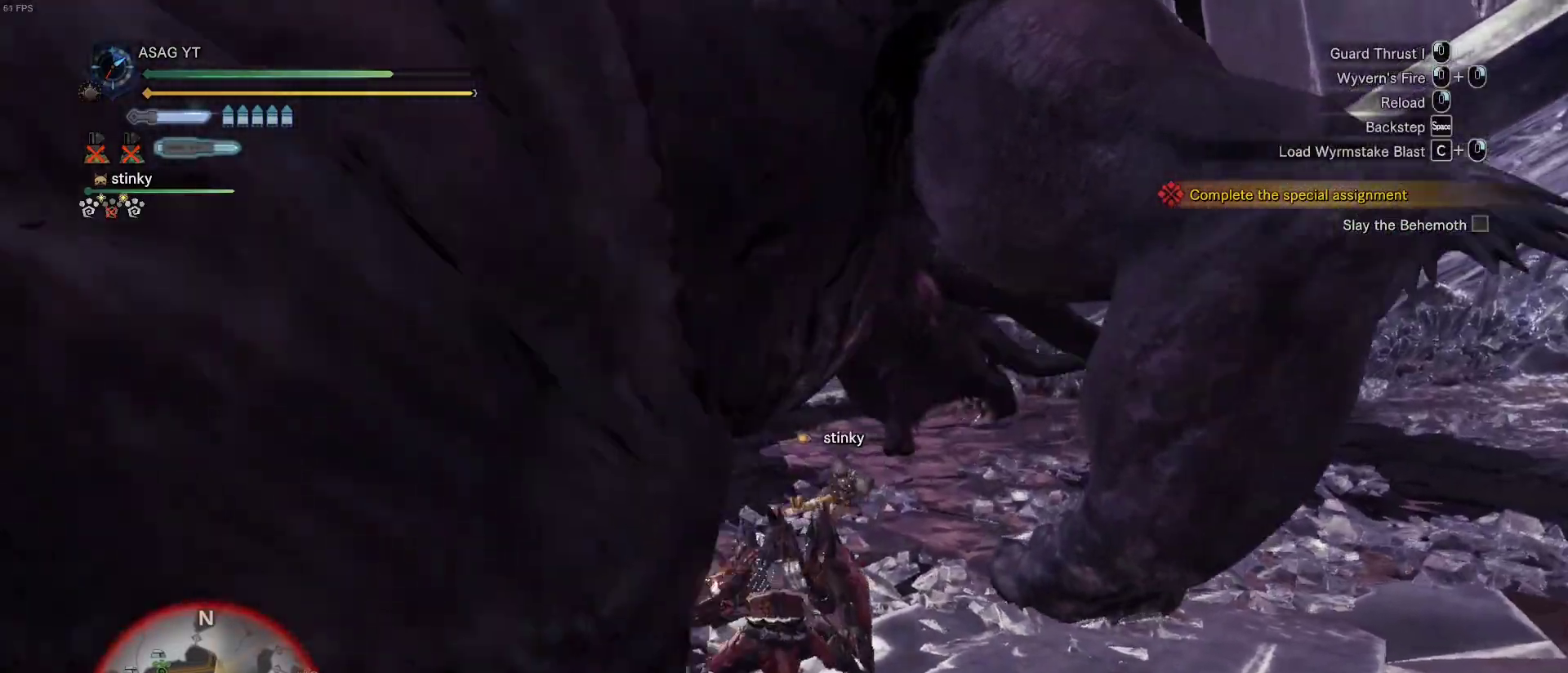
{"keys": ["d", "w"], "mouse": []}
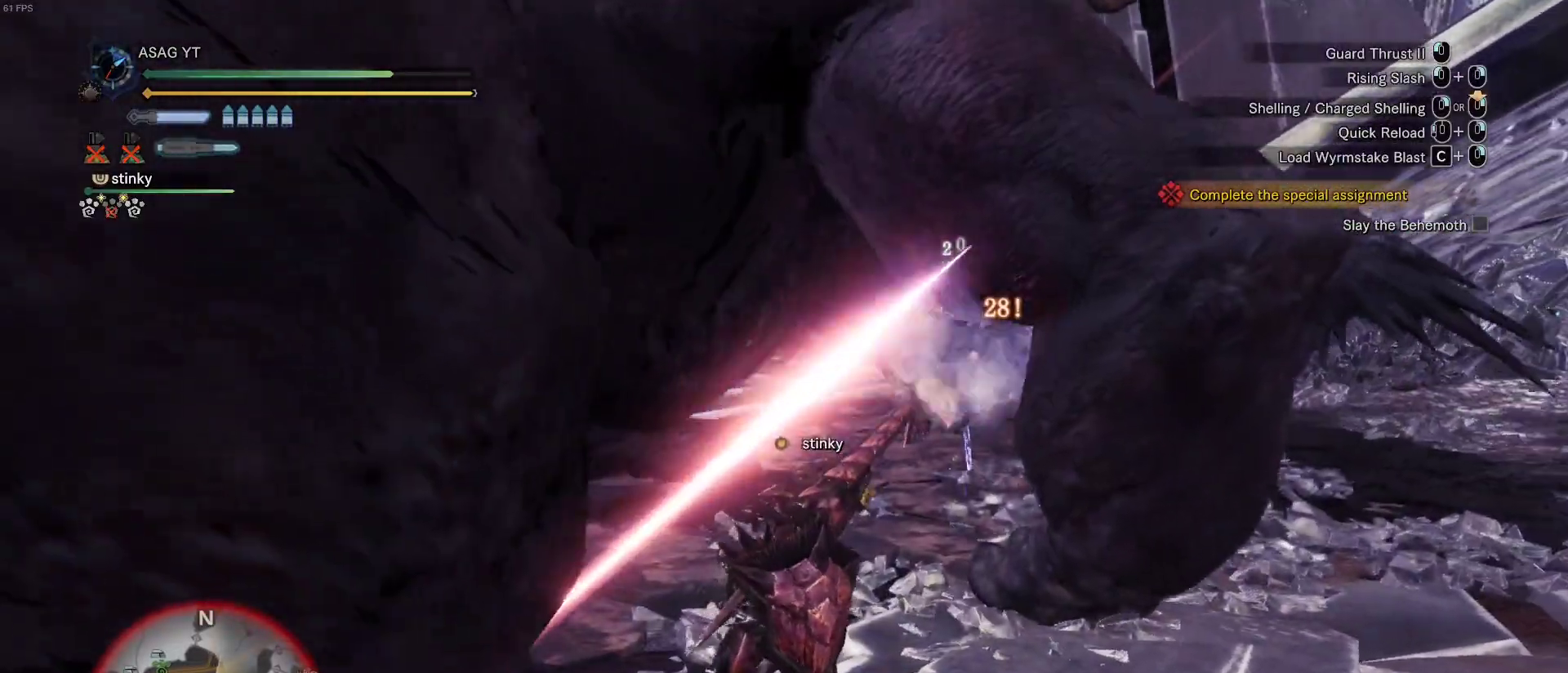
{"keys": ["d", "w"], "mouse": [], "events": [[83, "mouse_left", "down"], [183, "mouse_left", "up"], [233, "mouse_left", "down"], [317, "mouse_left", "up"], [417, "mouse_left", "down"], [500, "mouse_left", "up"]]}
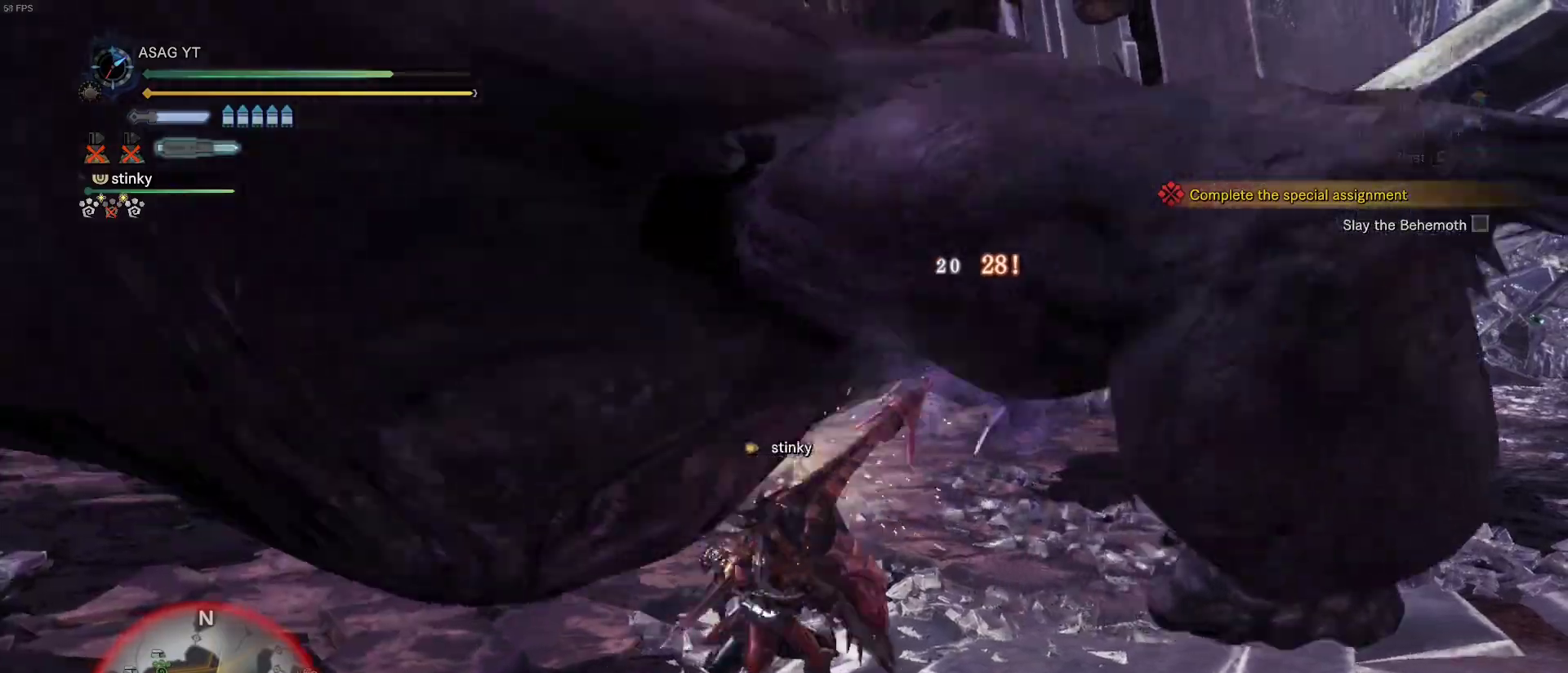
{"keys": ["w"], "mouse": [], "events": [[333, "d", "up"]]}